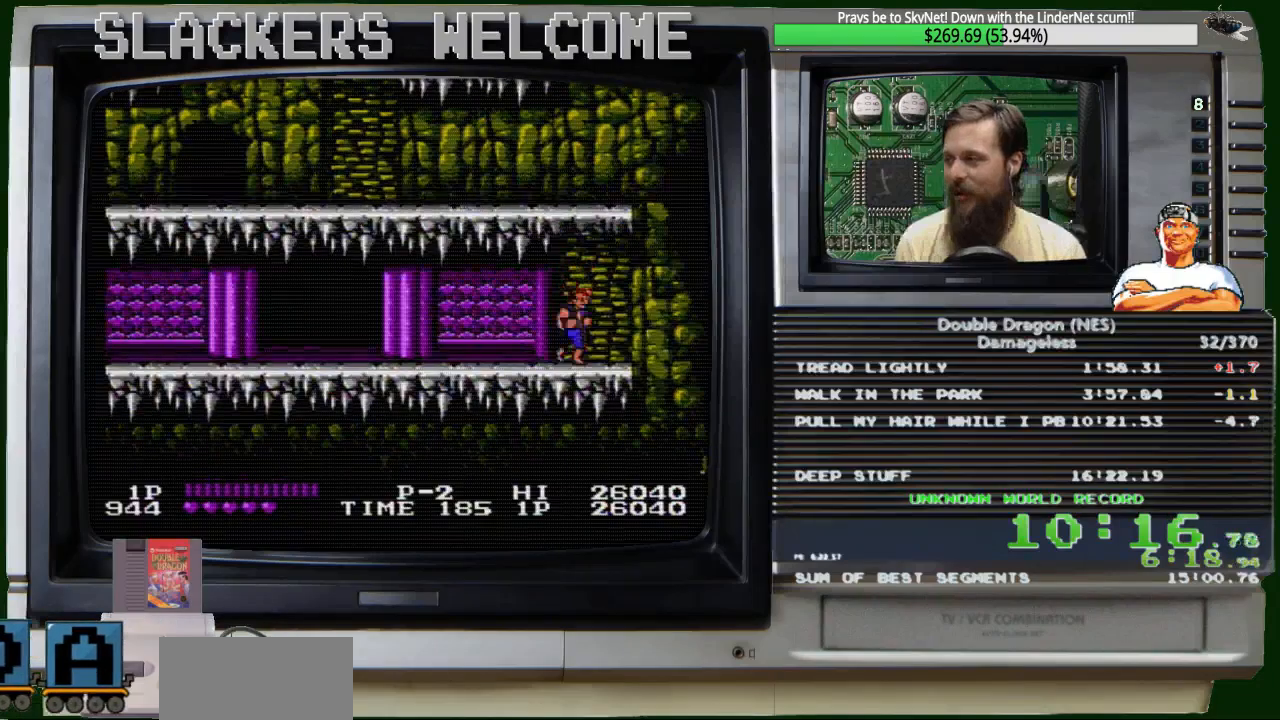
Gameplay with a controller (Nintendo layout); each line is a JSON object with the inputs held at the frame after it. "events" lists button and stick changes between this image and that frame as [ms after this image, input, new state], when the widget could be followed in between. Not read: L3 R3.
{"buttons": ["DPAD_LEFT"], "events": [[434, "DPAD_LEFT", "down"], [501, "DPAD_DOWN", "up"]]}
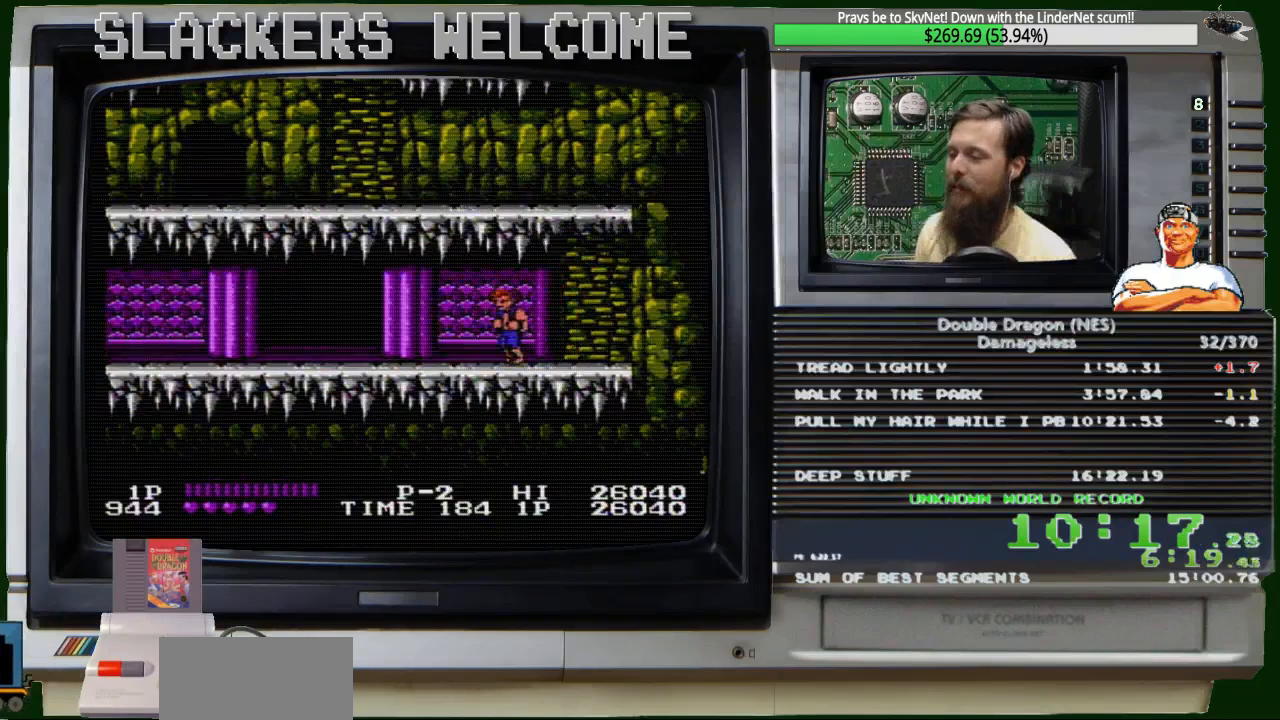
{"buttons": ["DPAD_LEFT"], "events": []}
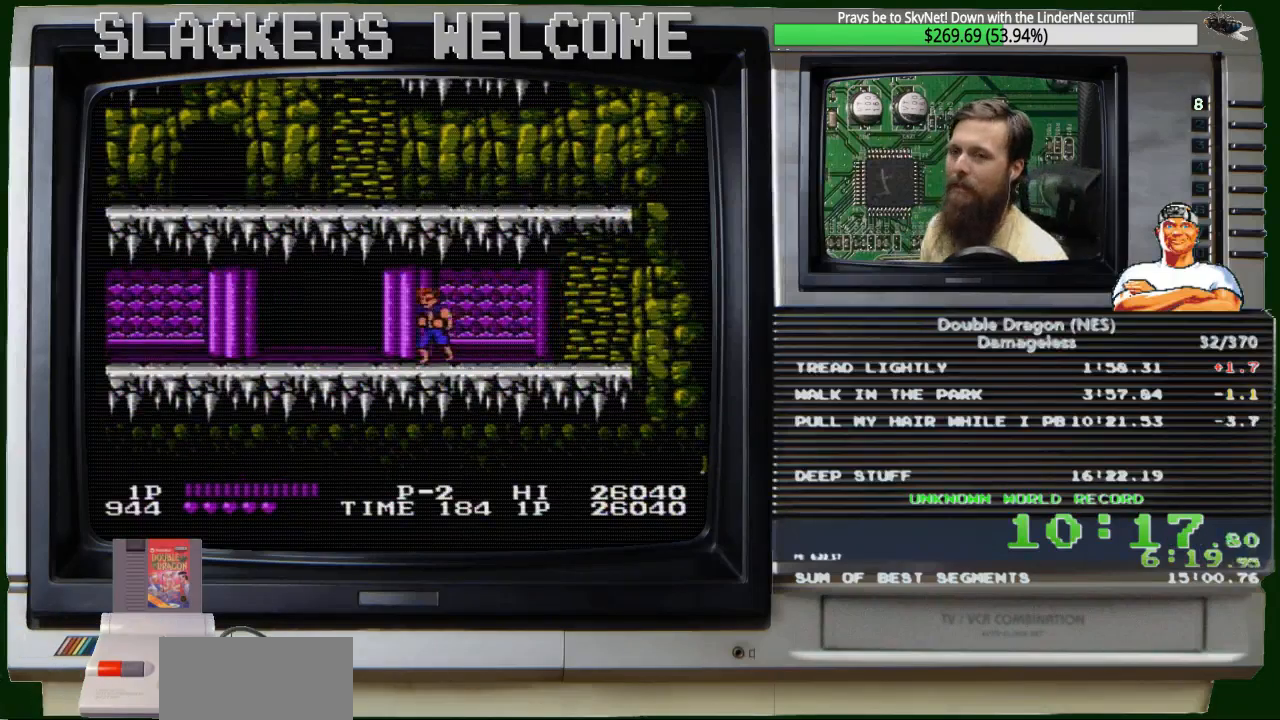
{"buttons": ["DPAD_LEFT"], "events": []}
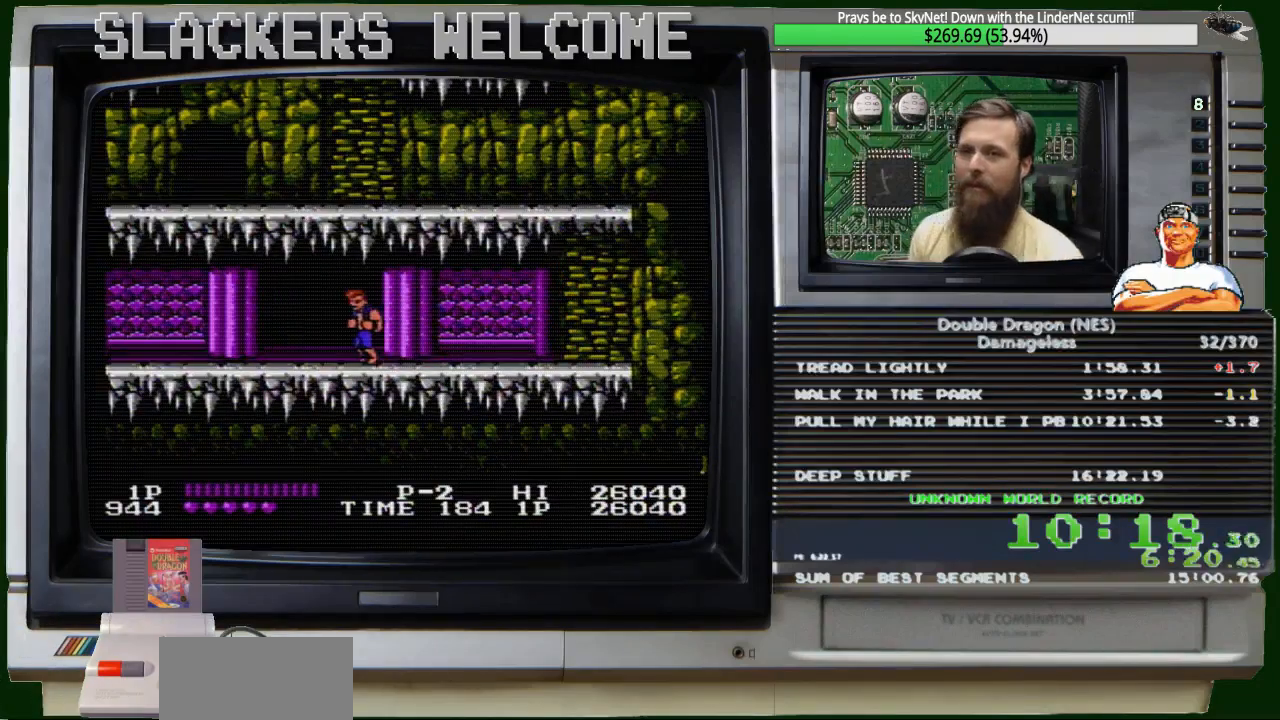
{"buttons": ["DPAD_UP", "DPAD_LEFT"], "events": [[467, "DPAD_UP", "down"]]}
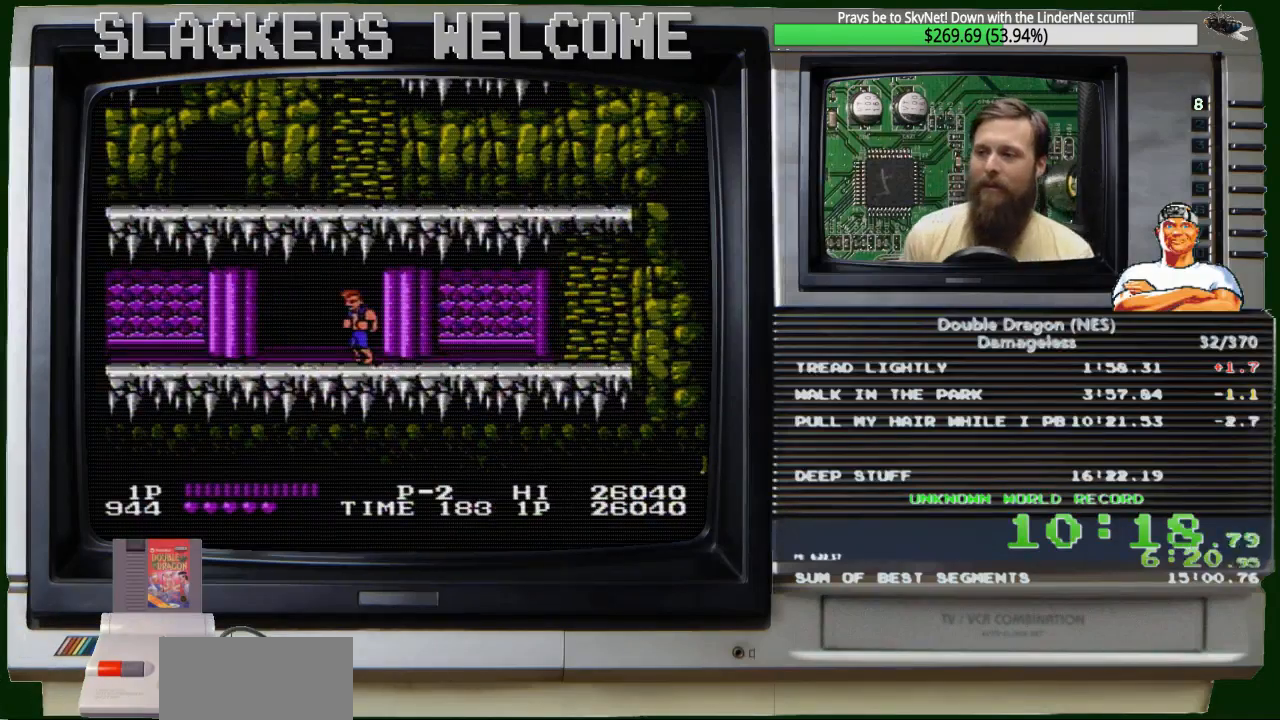
{"buttons": [], "events": [[34, "DPAD_LEFT", "up"], [200, "DPAD_UP", "up"]]}